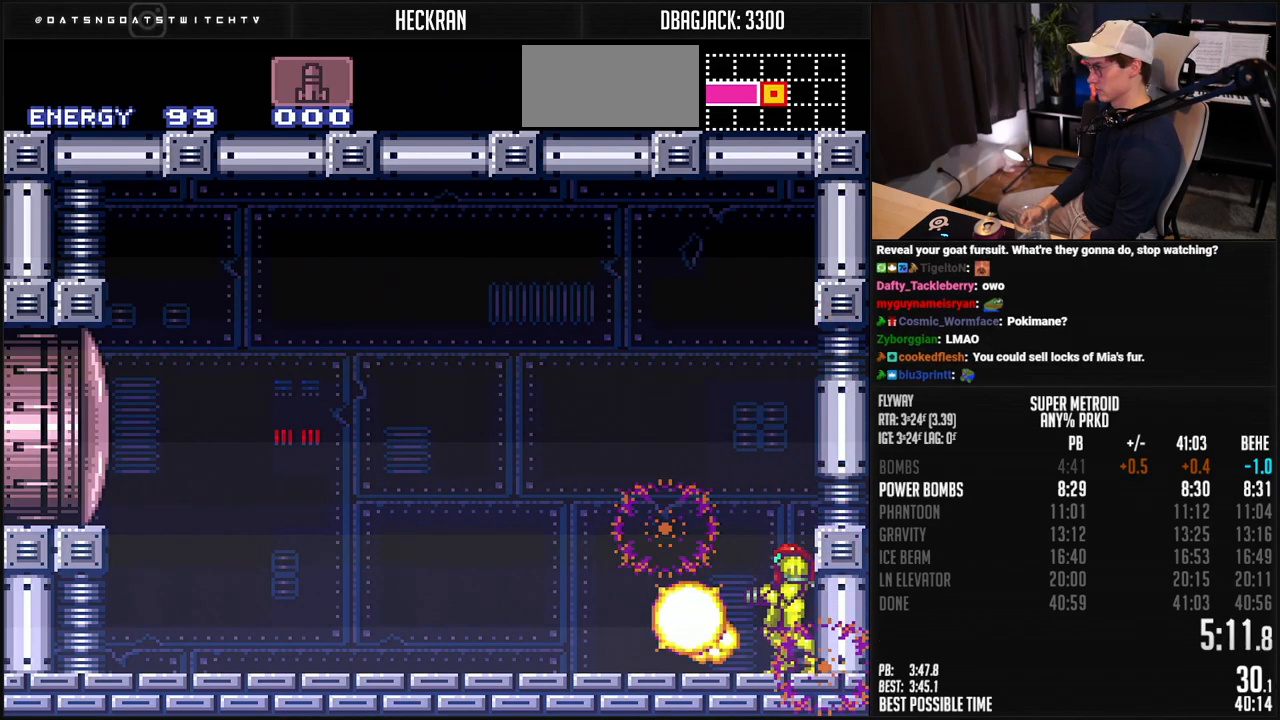
Gameplay with a controller (Nintendo layout); each line is a JSON object with the inputs held at the frame after it. "events" lists button and stick changes between this image and that frame as [ms after this image, input, new state], when the widget could be followed in between. Not read: L3 R3.
{"buttons": ["B", "X", "R1", "DPAD_LEFT"], "events": [[134, "R1", "down"], [150, "DPAD_LEFT", "down"]]}
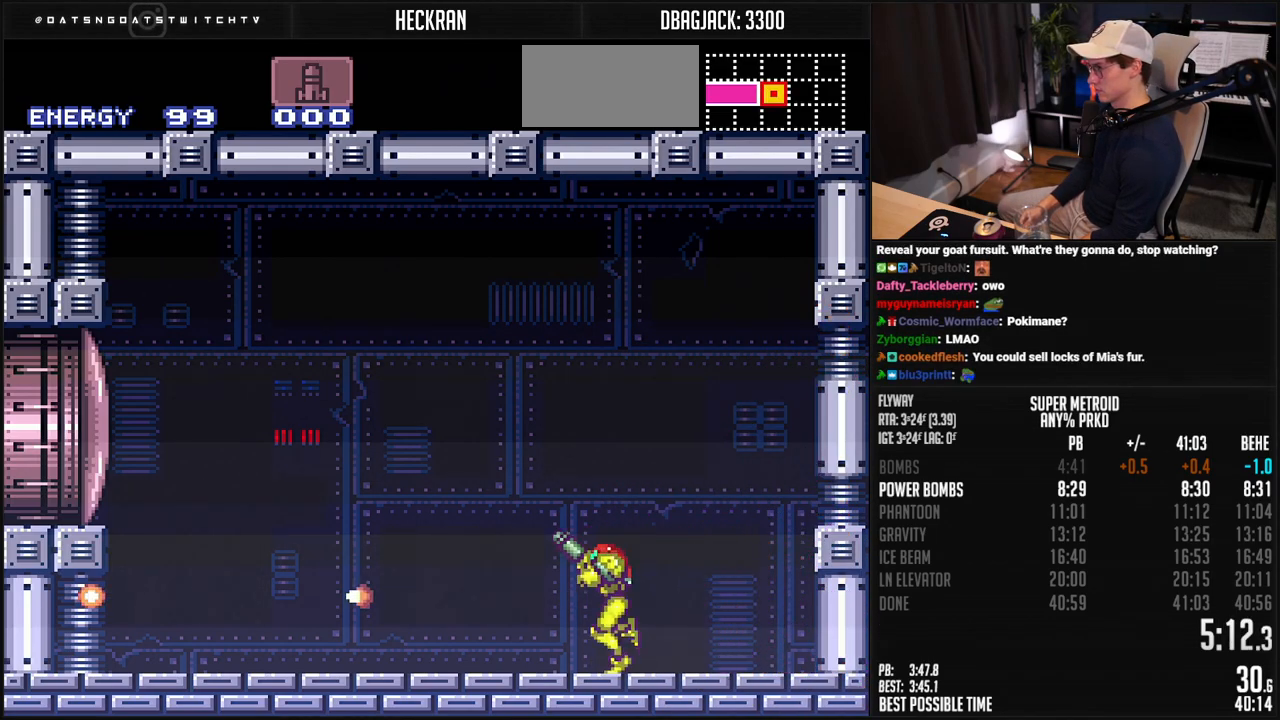
{"buttons": ["A", "B", "DPAD_LEFT"], "events": [[267, "R1", "up"], [284, "A", "down"], [284, "X", "up"]]}
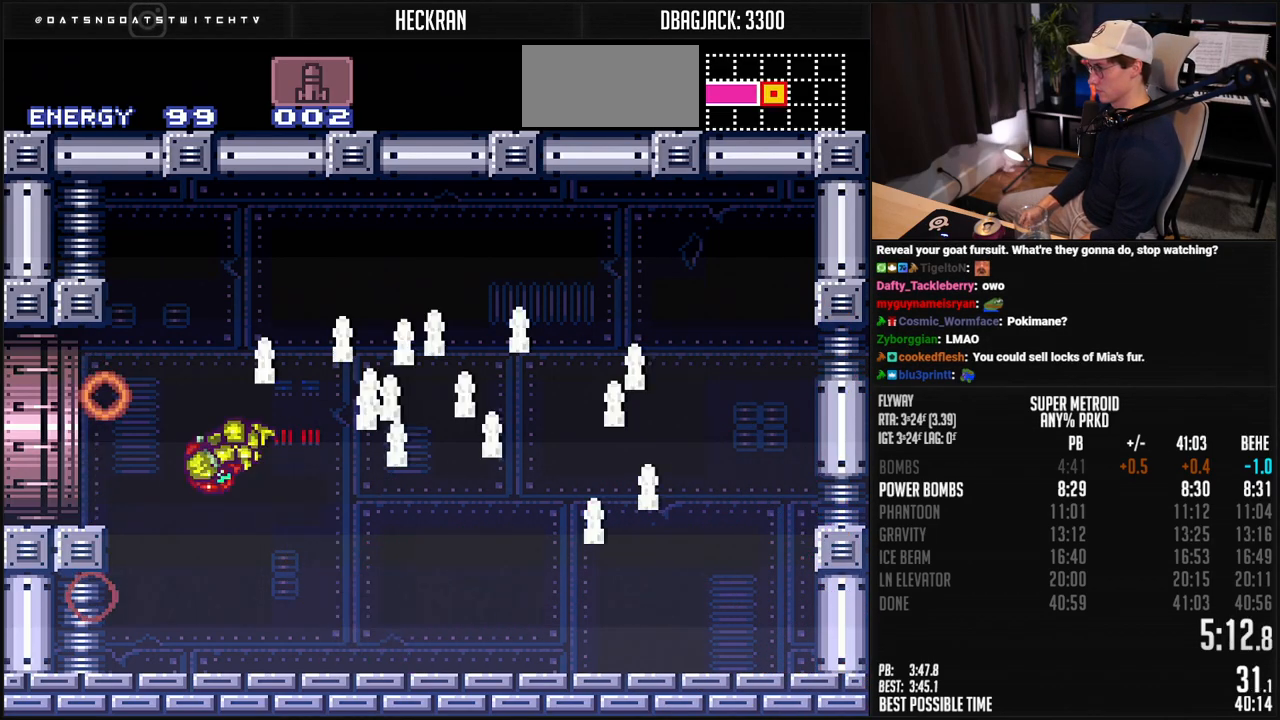
{"buttons": ["B", "DPAD_LEFT"], "events": [[84, "A", "up"], [100, "B", "up"], [234, "B", "down"]]}
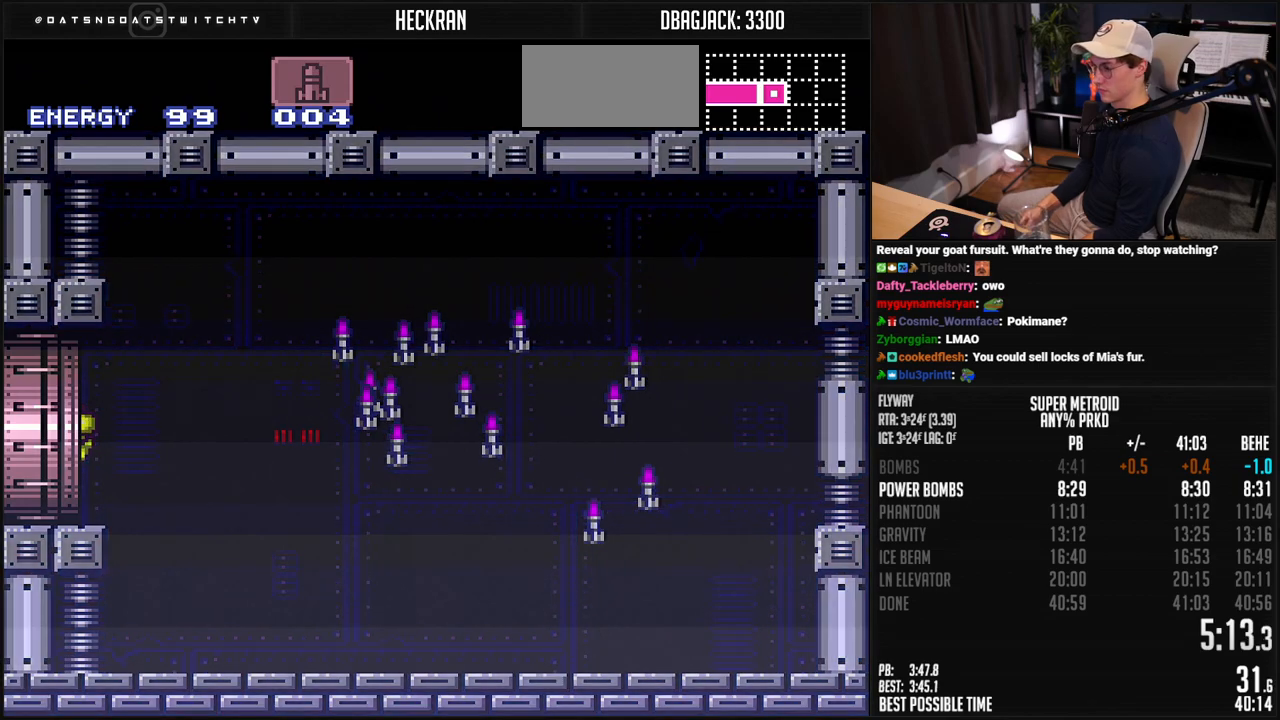
{"buttons": ["DPAD_LEFT"], "events": [[251, "B", "up"]]}
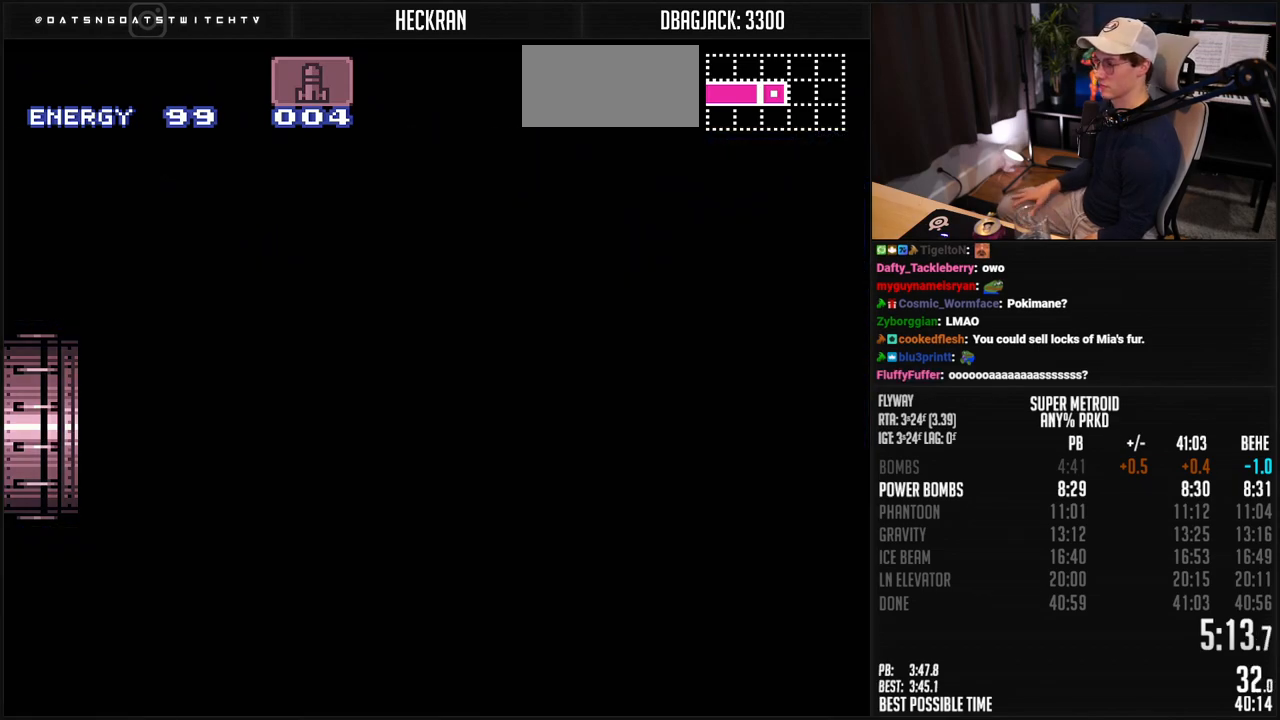
{"buttons": ["DPAD_LEFT"], "events": []}
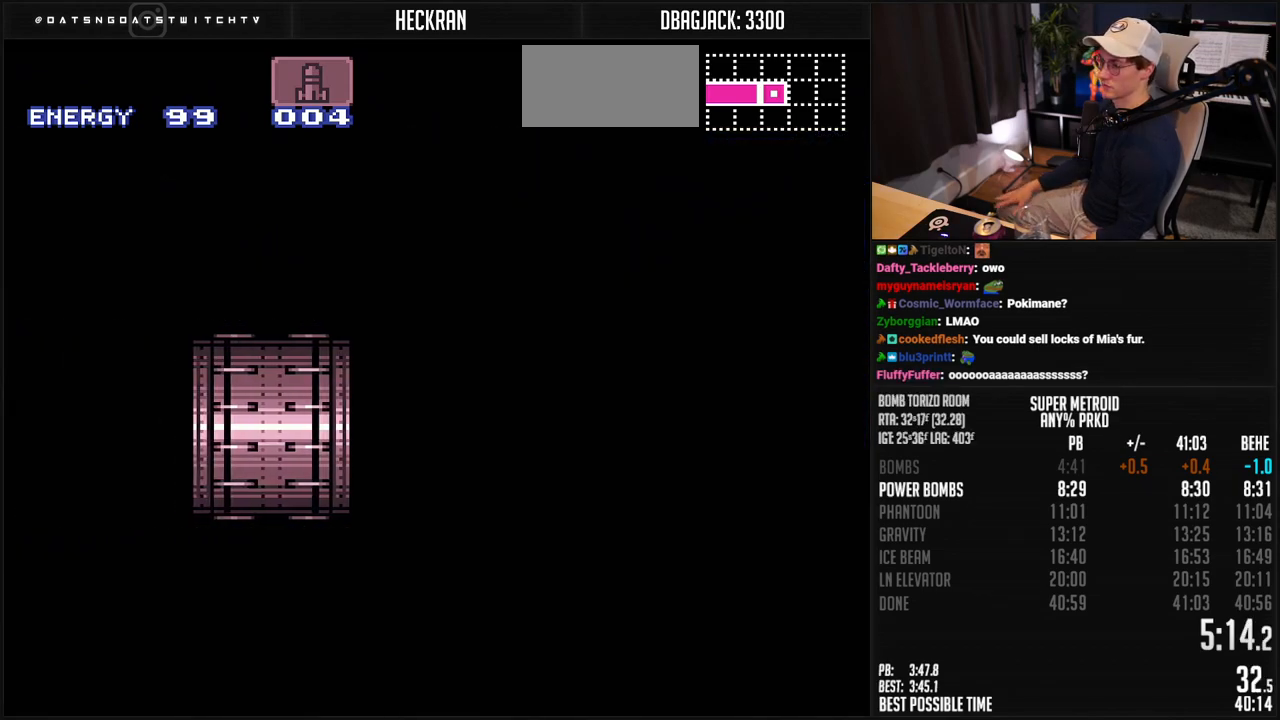
{"buttons": ["DPAD_LEFT"], "events": []}
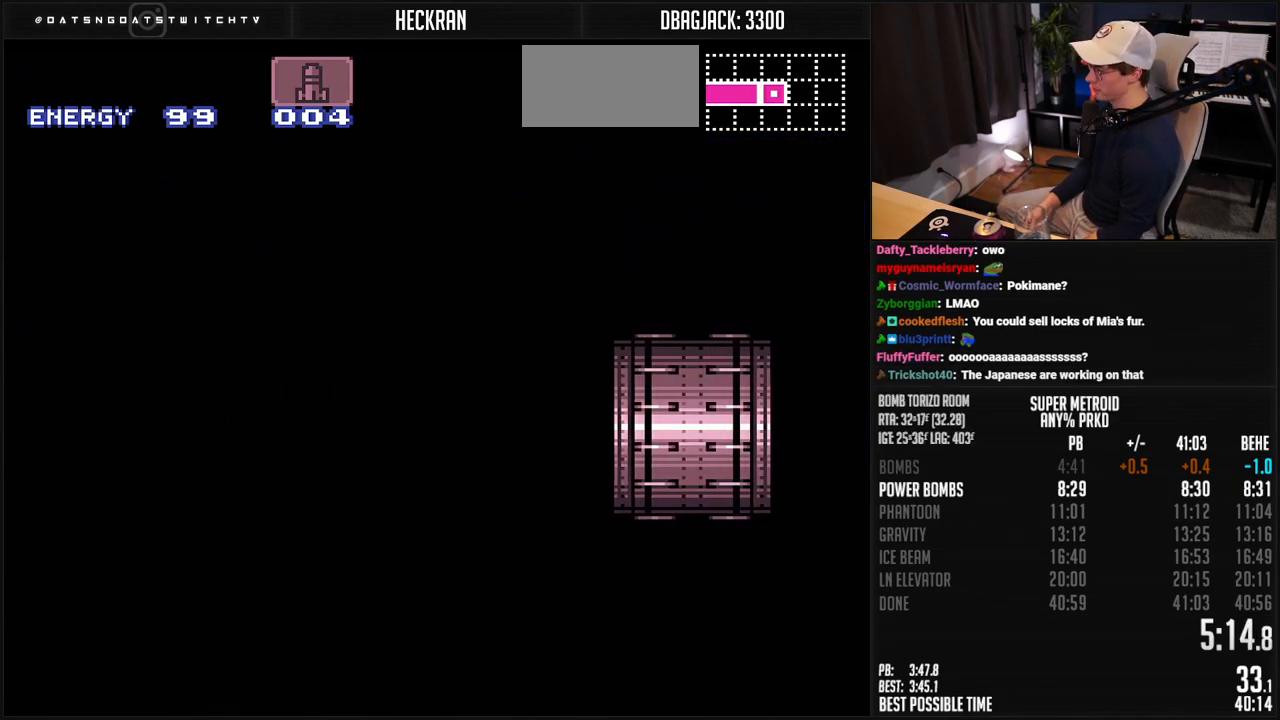
{"buttons": ["B"], "events": [[50, "DPAD_LEFT", "up"], [167, "B", "down"]]}
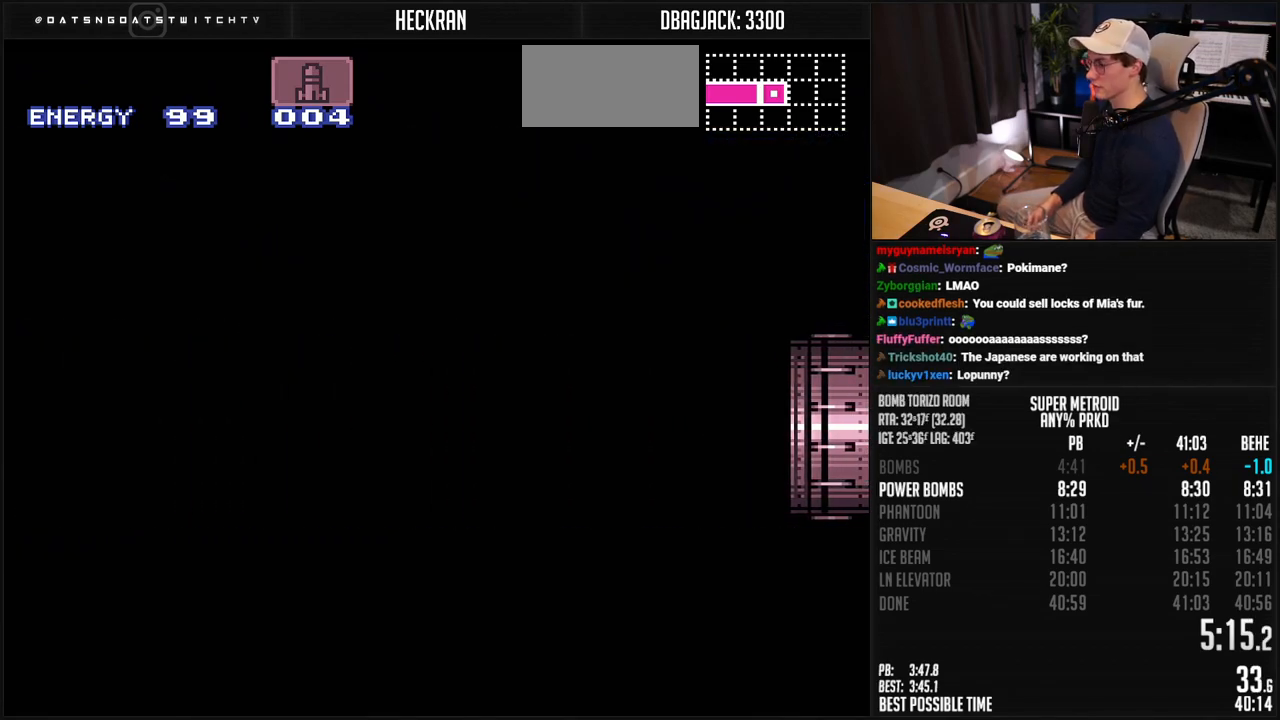
{"buttons": ["B"], "events": []}
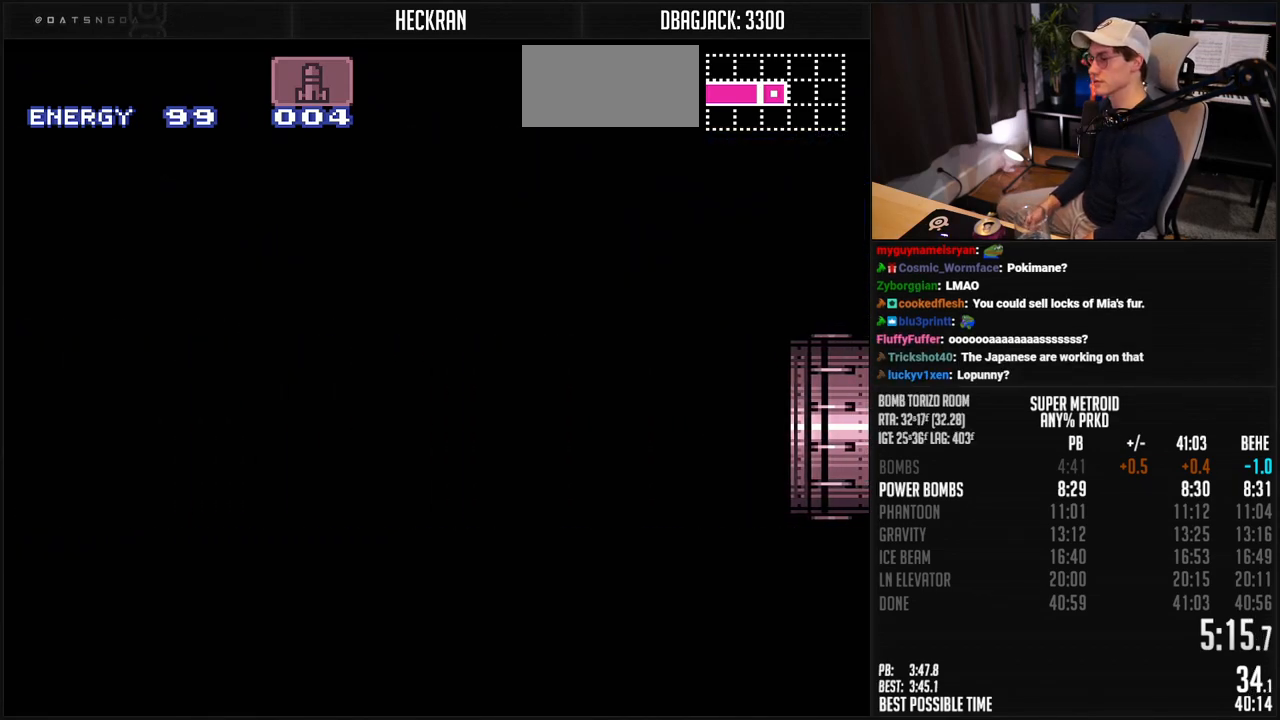
{"buttons": ["B", "DPAD_LEFT"], "events": [[484, "DPAD_LEFT", "down"]]}
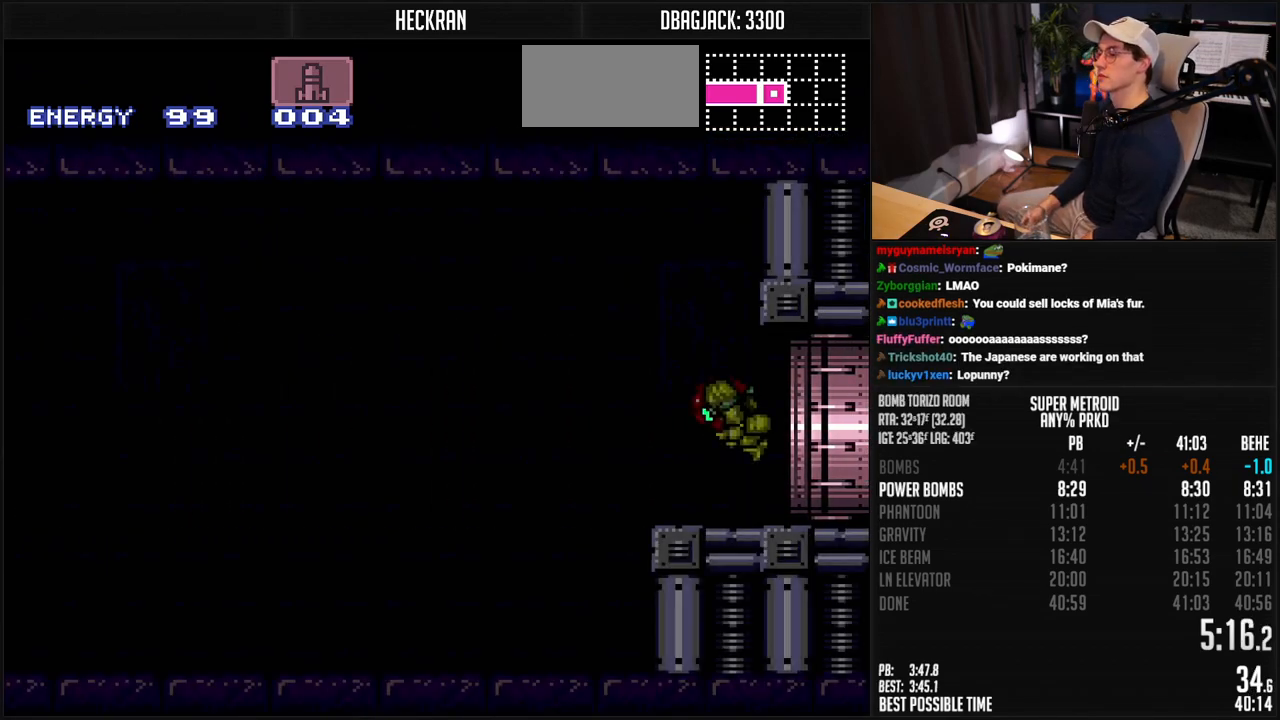
{"buttons": ["B", "DPAD_LEFT"], "events": []}
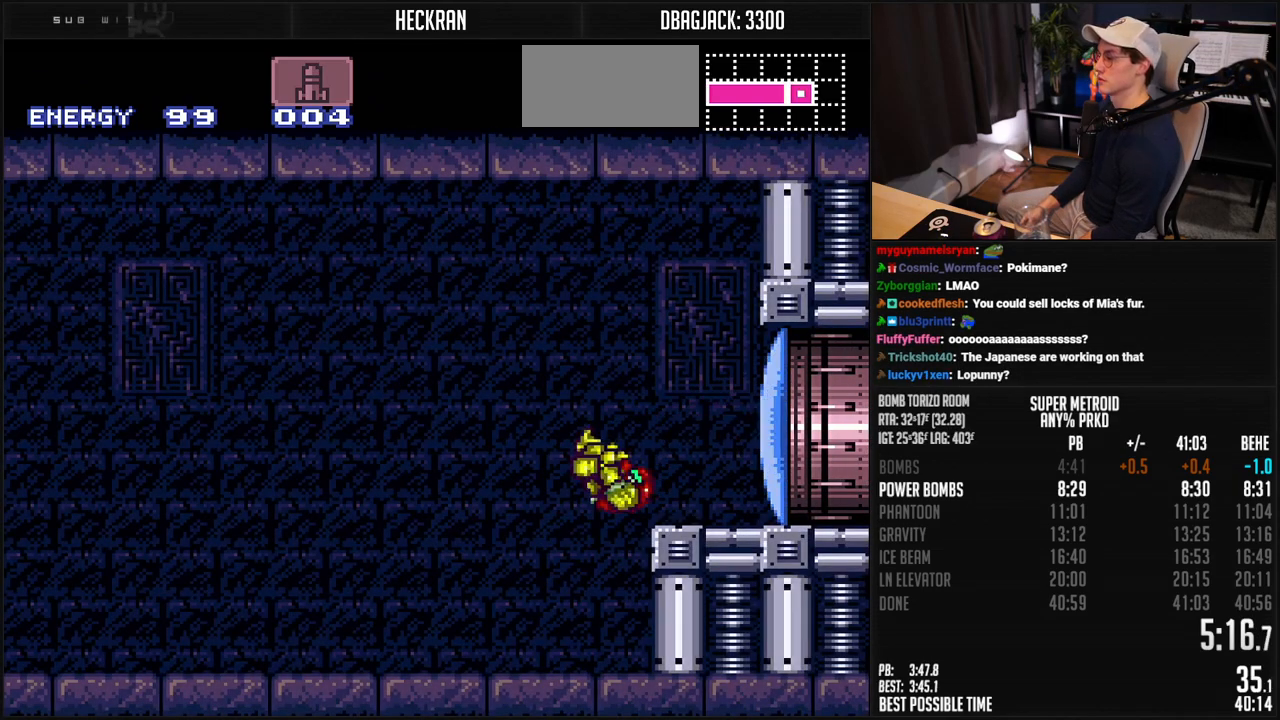
{"buttons": ["B", "L1", "DPAD_LEFT"], "events": [[317, "R1", "down"], [367, "L1", "down"], [367, "R1", "up"], [434, "L1", "up"], [484, "L1", "down"]]}
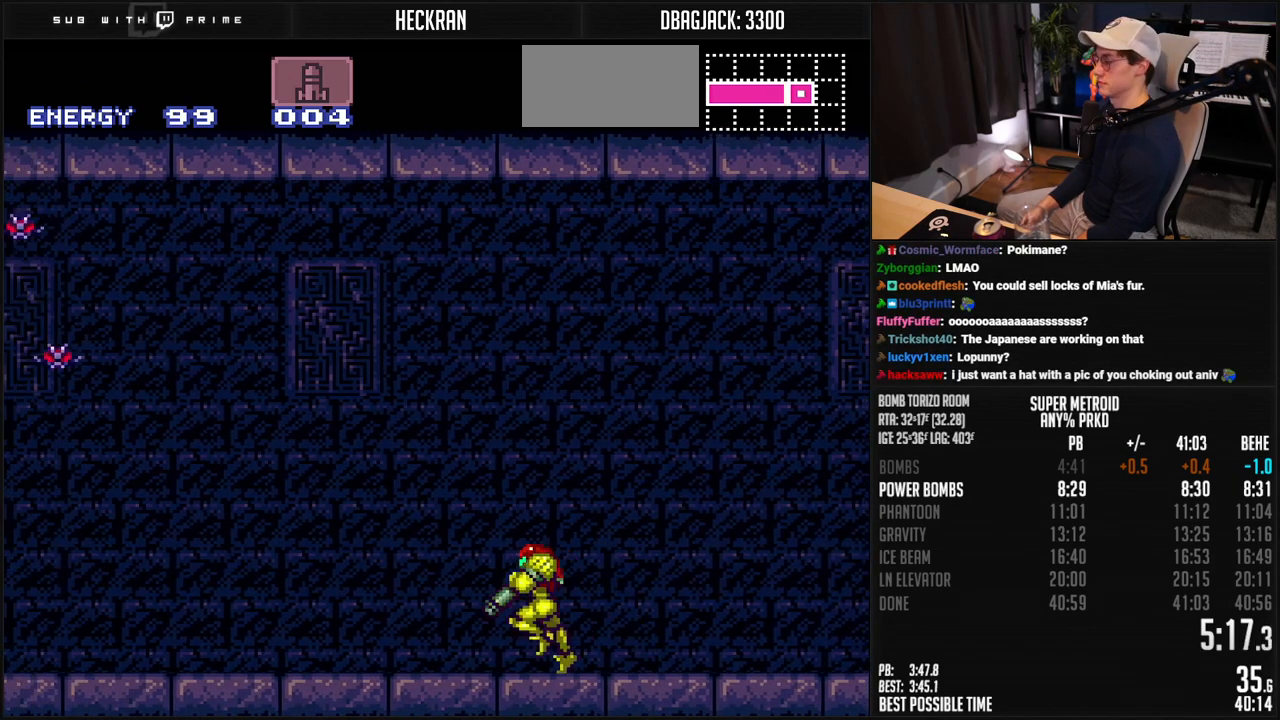
{"buttons": ["B", "DPAD_LEFT"], "events": [[100, "L1", "up"], [351, "L1", "down"], [417, "L1", "up"]]}
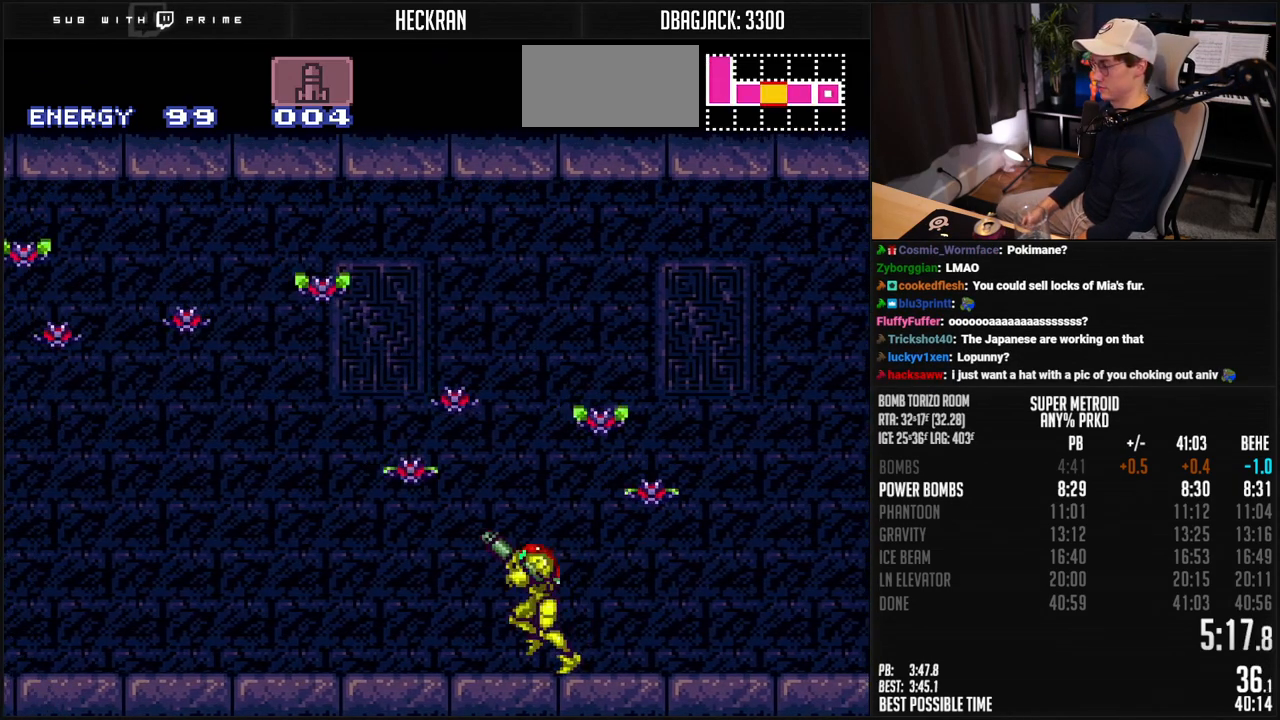
{"buttons": ["B", "DPAD_LEFT"], "events": [[150, "L1", "down"], [384, "L1", "up"], [384, "R1", "down"], [434, "R1", "up"], [451, "L1", "down"], [501, "L1", "up"]]}
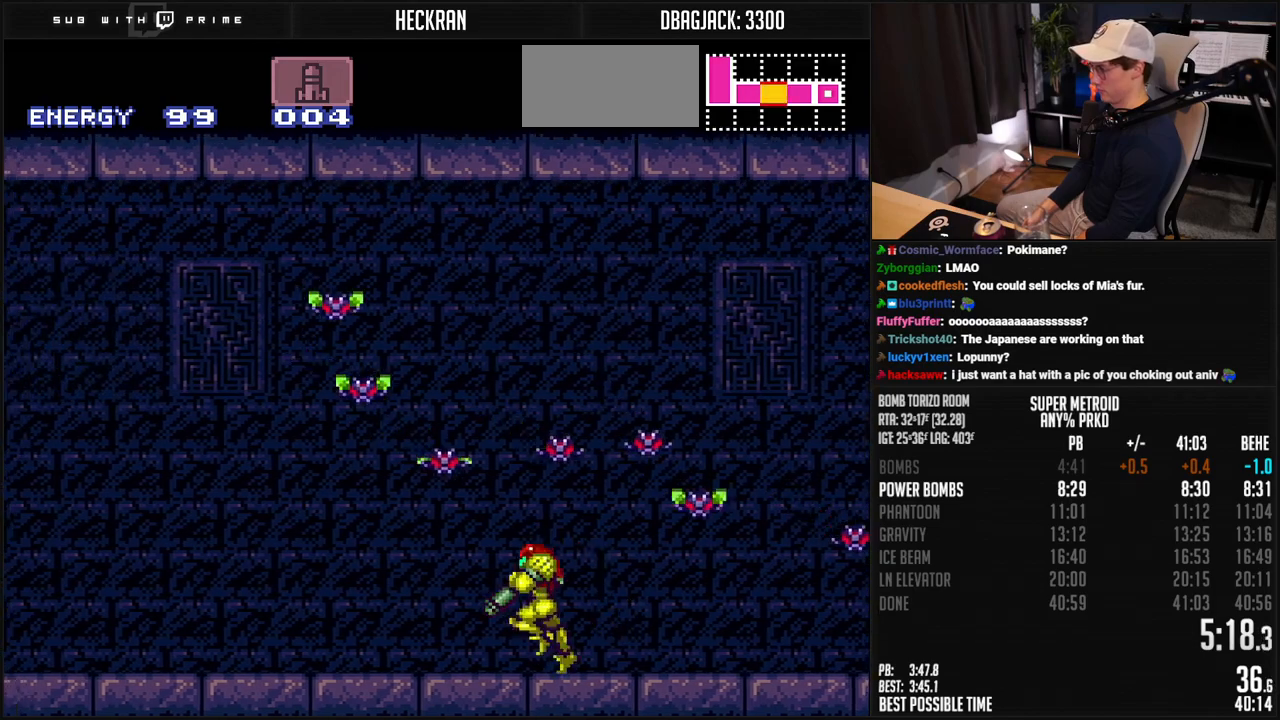
{"buttons": ["B", "X", "R1", "DPAD_LEFT"], "events": [[150, "L1", "down"], [284, "L1", "up"], [317, "R1", "down"], [501, "X", "down"]]}
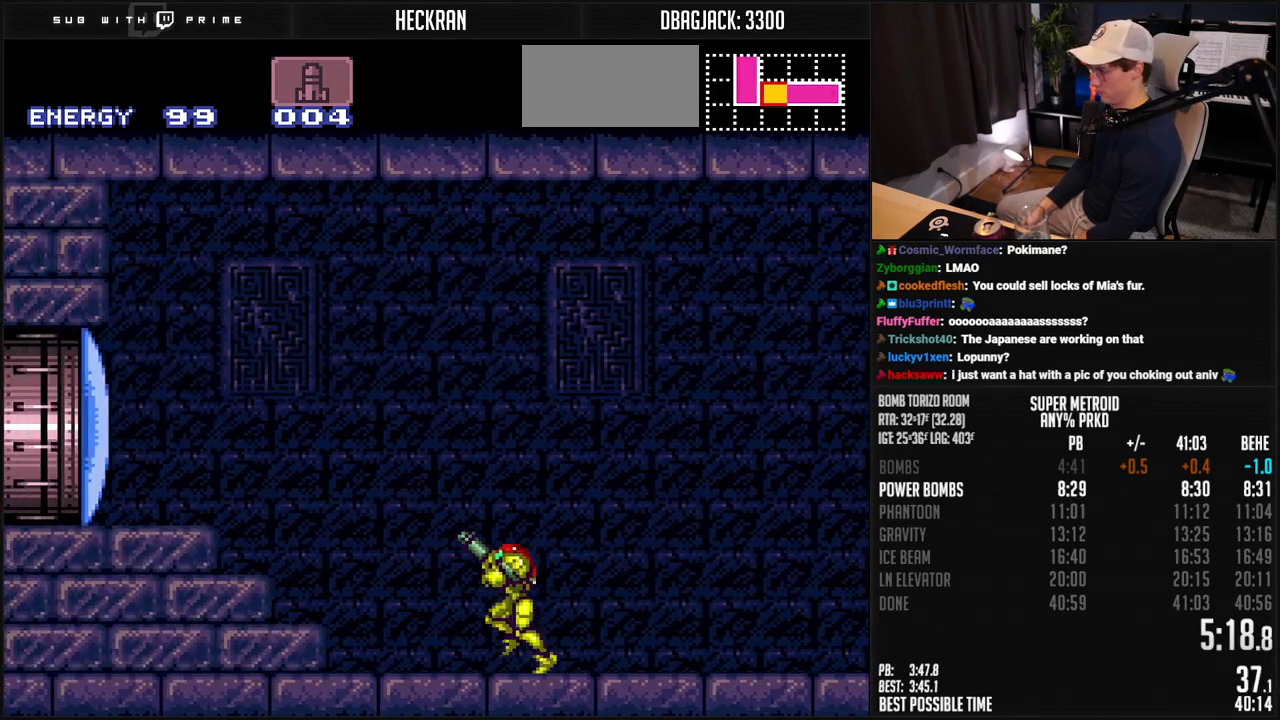
{"buttons": ["B", "R1", "DPAD_LEFT"], "events": [[67, "R1", "up"], [84, "A", "down"], [84, "X", "up"], [284, "A", "up"], [317, "DPAD_DOWN", "down"], [317, "DPAD_LEFT", "up"], [384, "DPAD_LEFT", "down"], [384, "X", "down"], [401, "DPAD_DOWN", "up"], [484, "X", "up"], [501, "R1", "down"]]}
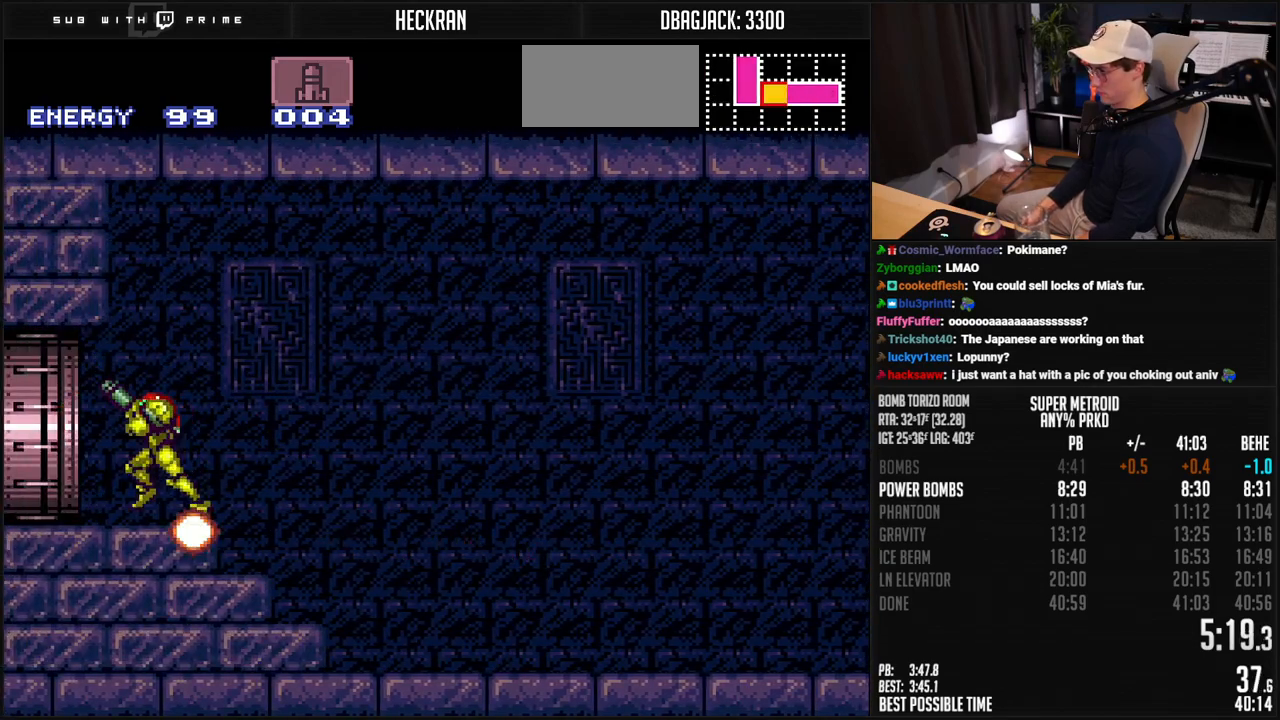
{"buttons": ["B", "R1", "DPAD_LEFT"], "events": [[117, "R1", "up"], [184, "L1", "down"], [234, "R1", "down"], [284, "R1", "up"], [368, "L1", "up"], [368, "R1", "down"], [434, "L1", "down"], [434, "R1", "up"], [485, "L1", "up"], [485, "R1", "down"]]}
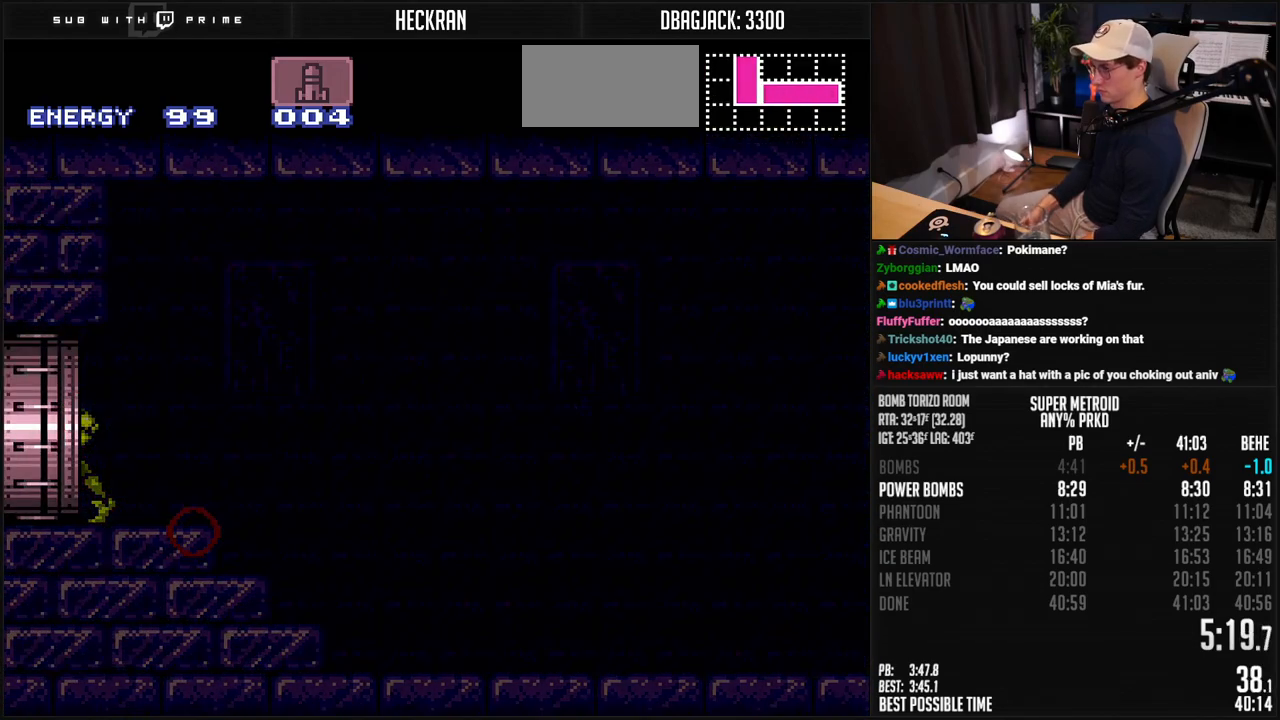
{"buttons": ["B", "DPAD_LEFT"], "events": [[34, "R1", "up"], [167, "B", "up"], [334, "B", "down"]]}
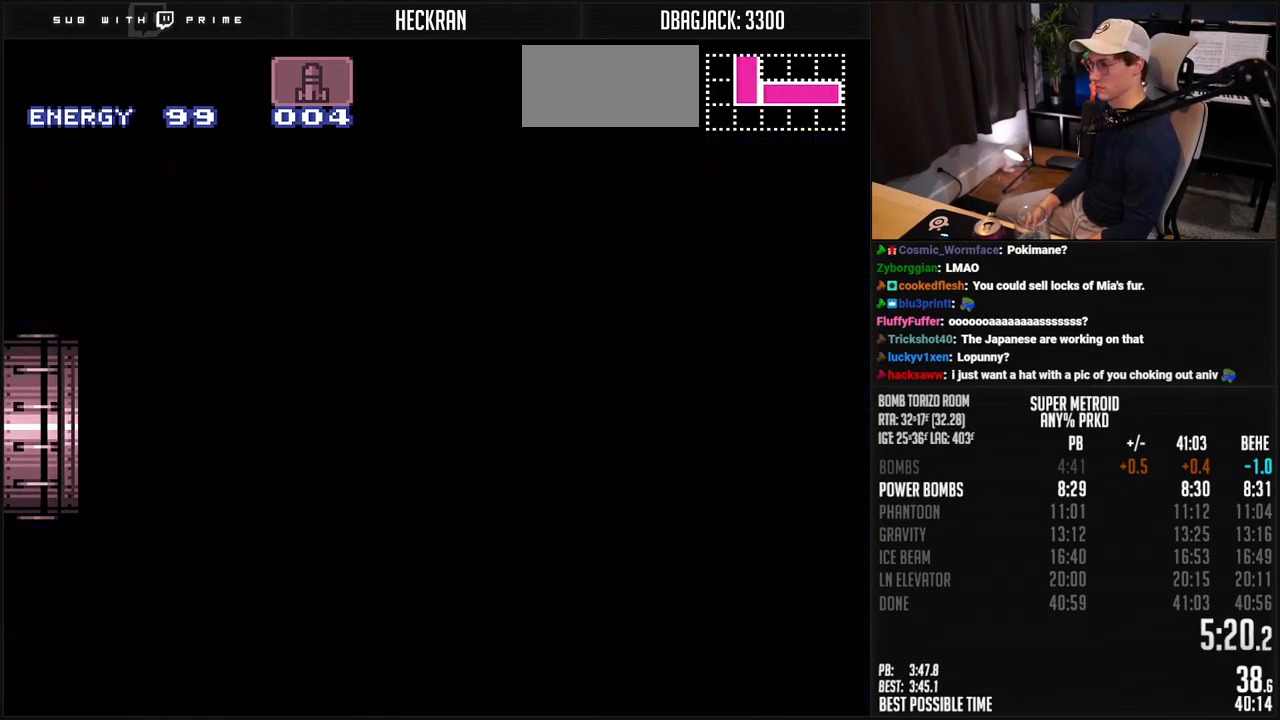
{"buttons": ["B"], "events": [[234, "B", "up"], [234, "DPAD_LEFT", "up"], [251, "B", "down"]]}
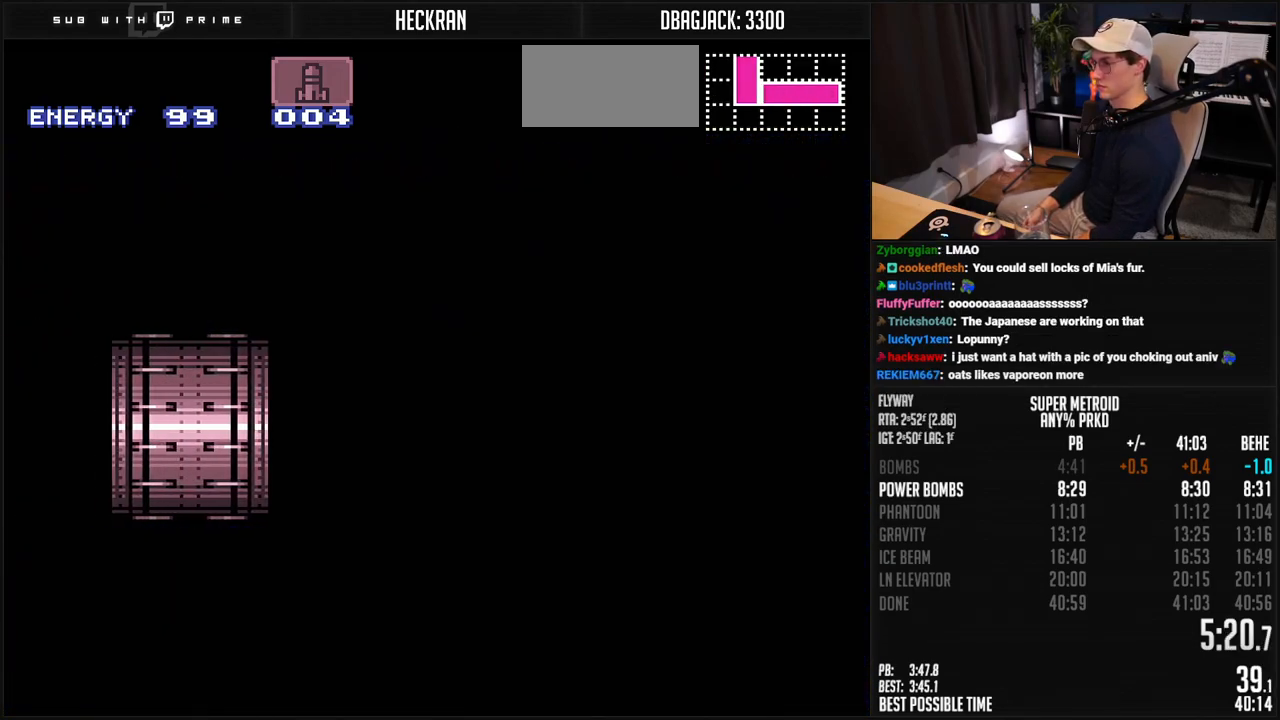
{"buttons": ["B"], "events": []}
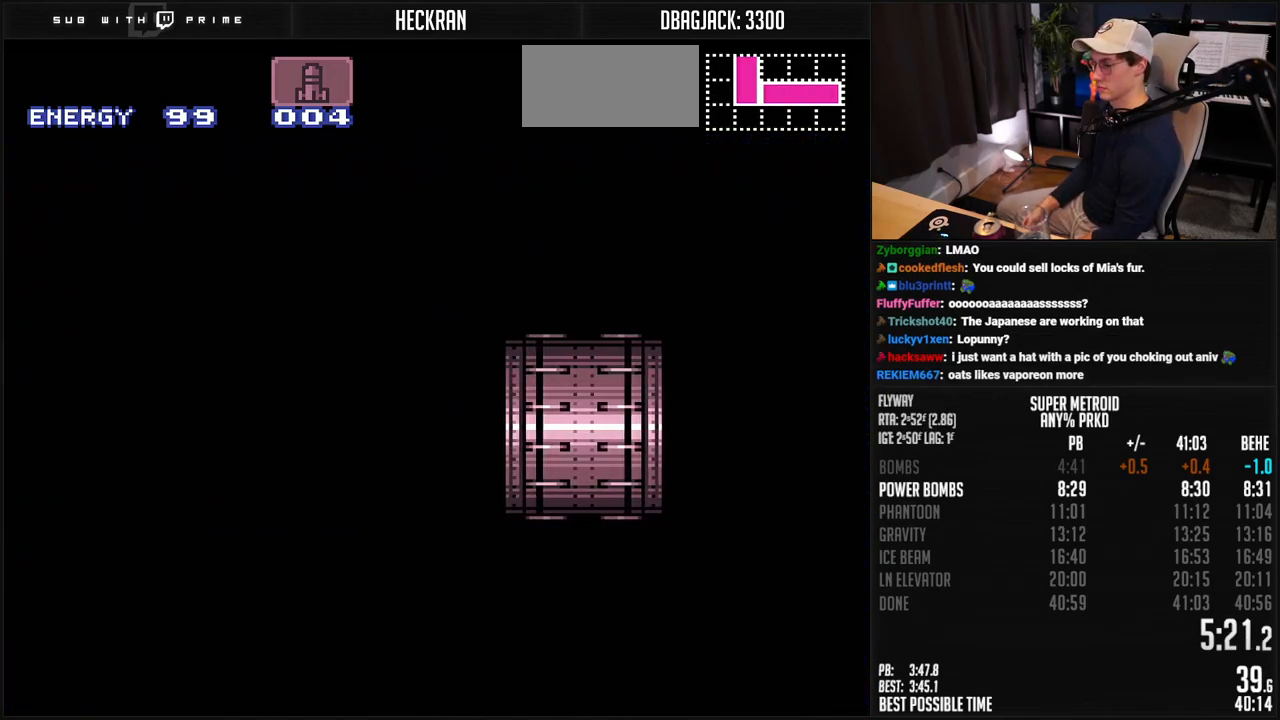
{"buttons": ["B"], "events": [[200, "DPAD_LEFT", "down"], [284, "DPAD_LEFT", "up"], [367, "DPAD_LEFT", "down"], [484, "DPAD_LEFT", "up"]]}
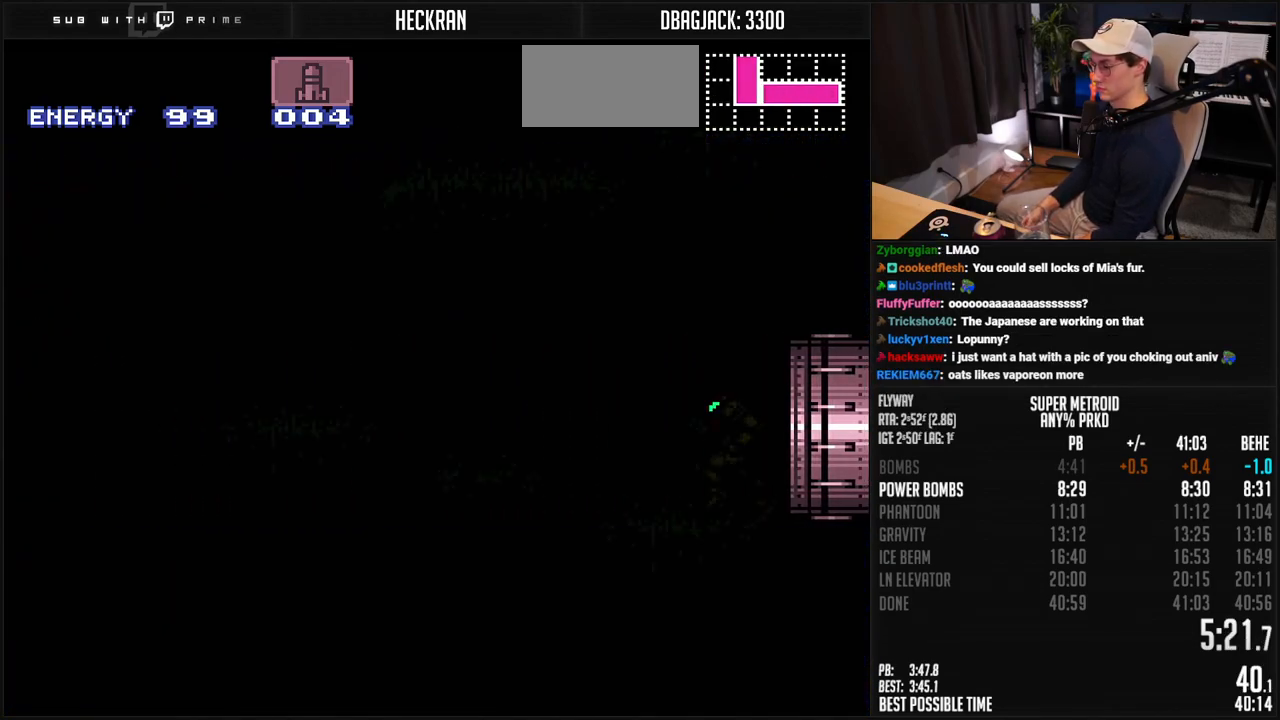
{"buttons": ["B", "L1", "DPAD_LEFT"], "events": [[83, "DPAD_LEFT", "down"], [384, "R1", "down"], [434, "R1", "up"], [484, "L1", "down"]]}
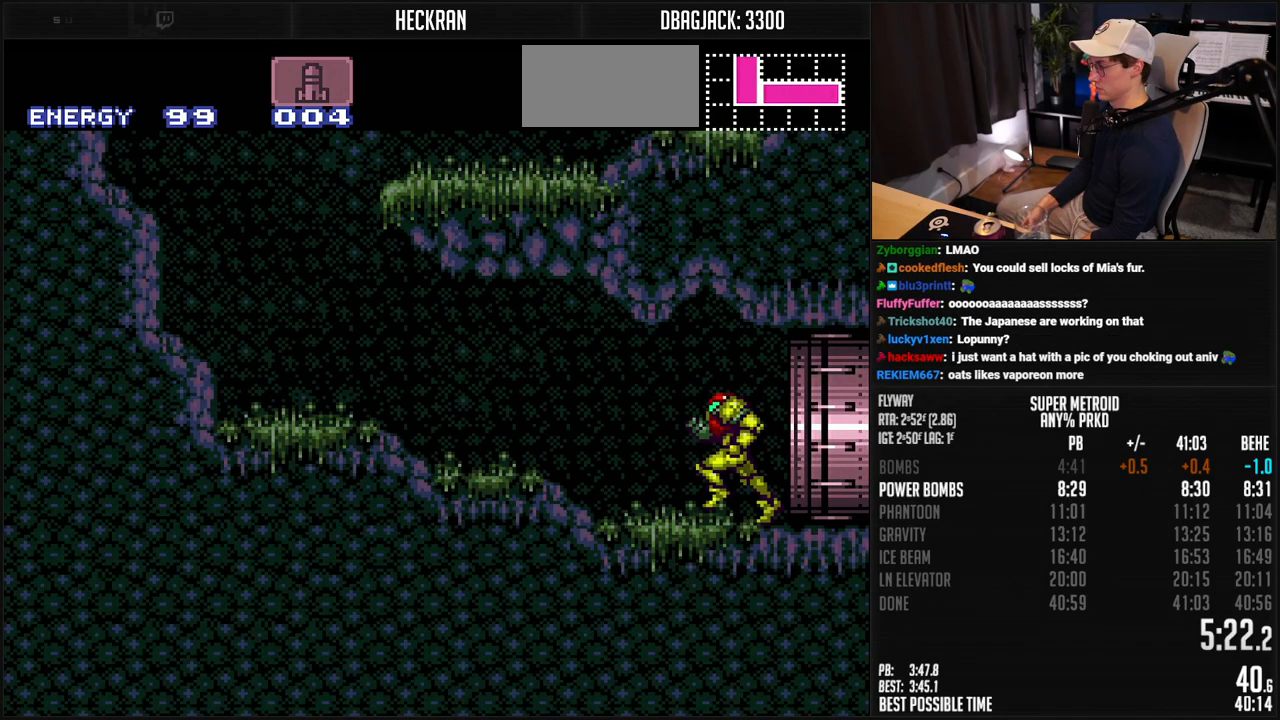
{"buttons": ["A", "DPAD_RIGHT"], "events": [[33, "L1", "up"], [250, "R1", "down"], [317, "R1", "up"], [351, "L1", "down"], [384, "A", "down"], [401, "L1", "up"], [451, "B", "up"], [467, "DPAD_LEFT", "up"], [501, "DPAD_RIGHT", "down"]]}
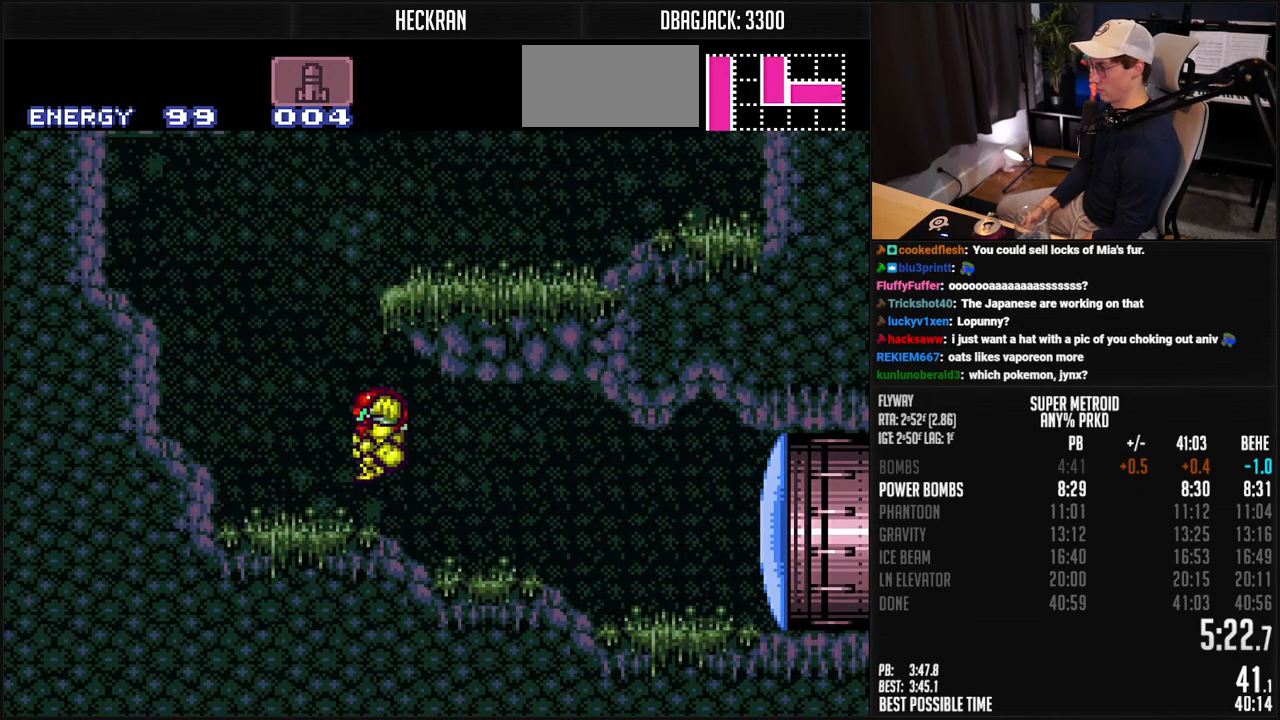
{"buttons": ["A", "DPAD_LEFT"], "events": [[317, "L1", "down"], [334, "A", "up"], [401, "A", "down"], [401, "L1", "up"], [417, "DPAD_RIGHT", "up"], [434, "DPAD_LEFT", "down"]]}
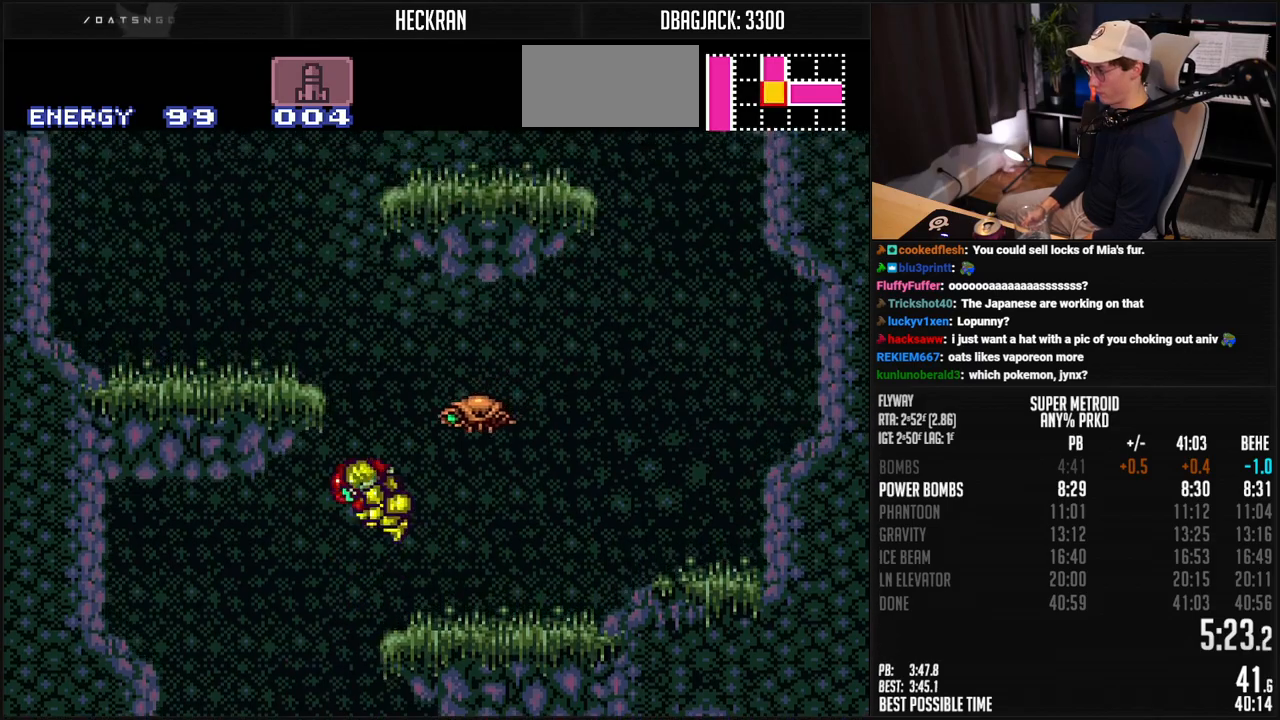
{"buttons": ["A", "DPAD_RIGHT"], "events": [[234, "A", "up"], [234, "L1", "down"], [301, "L1", "up"], [334, "A", "down"], [451, "DPAD_LEFT", "up"], [468, "DPAD_RIGHT", "down"]]}
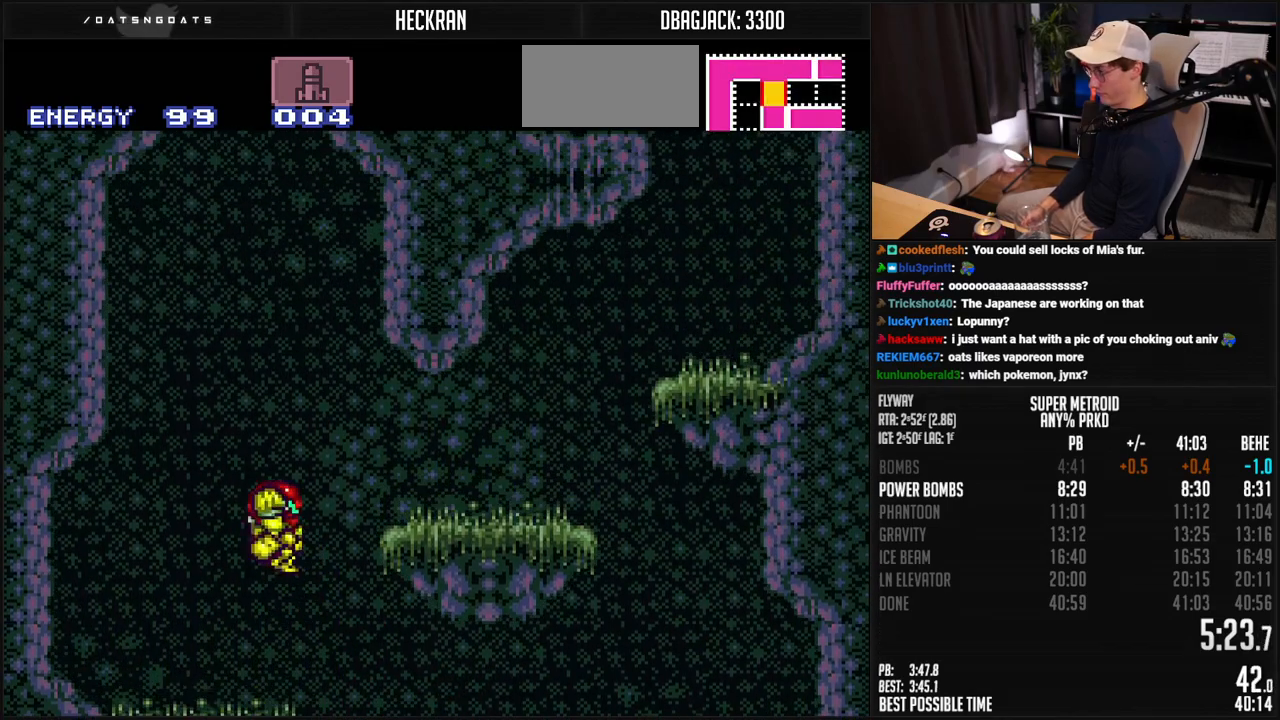
{"buttons": ["A", "DPAD_LEFT"], "events": [[301, "DPAD_RIGHT", "up"], [317, "DPAD_LEFT", "down"], [367, "A", "up"], [434, "A", "down"]]}
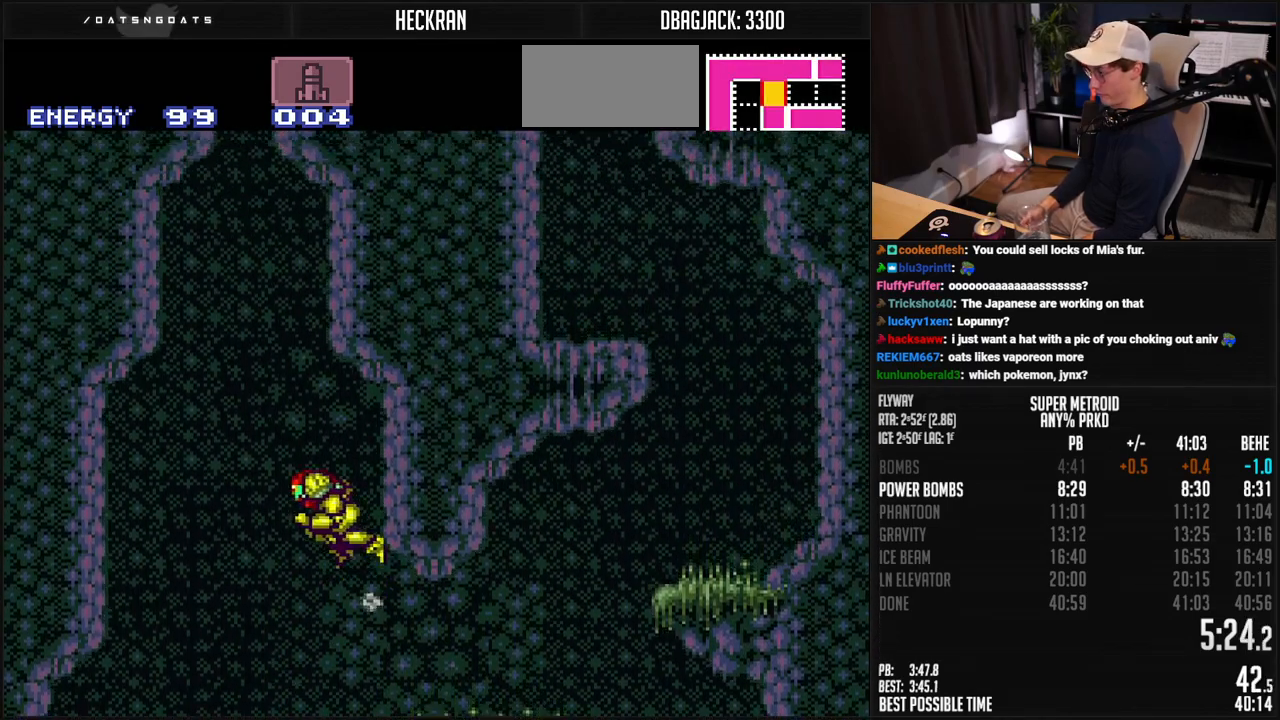
{"buttons": ["A", "DPAD_LEFT"], "events": [[100, "DPAD_LEFT", "up"], [134, "DPAD_RIGHT", "down"], [251, "DPAD_RIGHT", "up"], [267, "DPAD_LEFT", "down"], [317, "A", "up"], [384, "A", "down"]]}
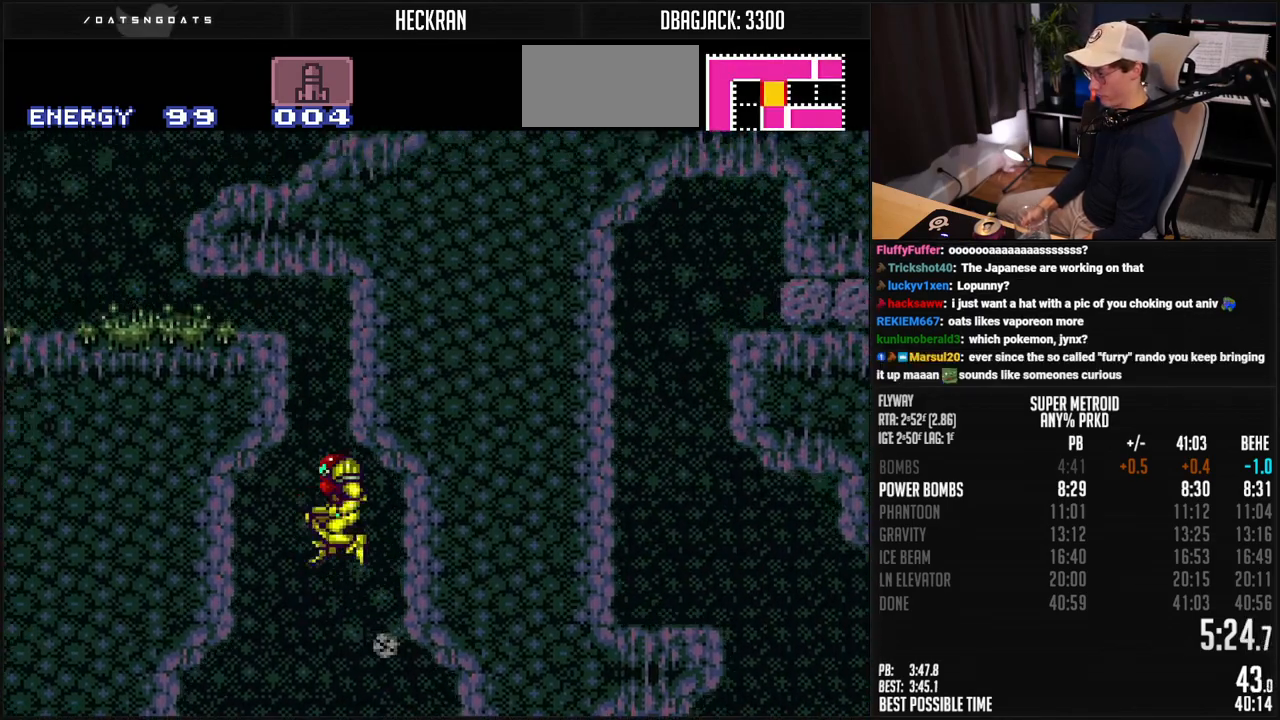
{"buttons": ["DPAD_LEFT"], "events": [[167, "A", "up"], [184, "A", "down"], [284, "DPAD_DOWN", "down"], [334, "DPAD_LEFT", "up"], [384, "A", "up"], [434, "DPAD_LEFT", "down"], [434, "X", "down"], [451, "DPAD_DOWN", "up"], [501, "X", "up"]]}
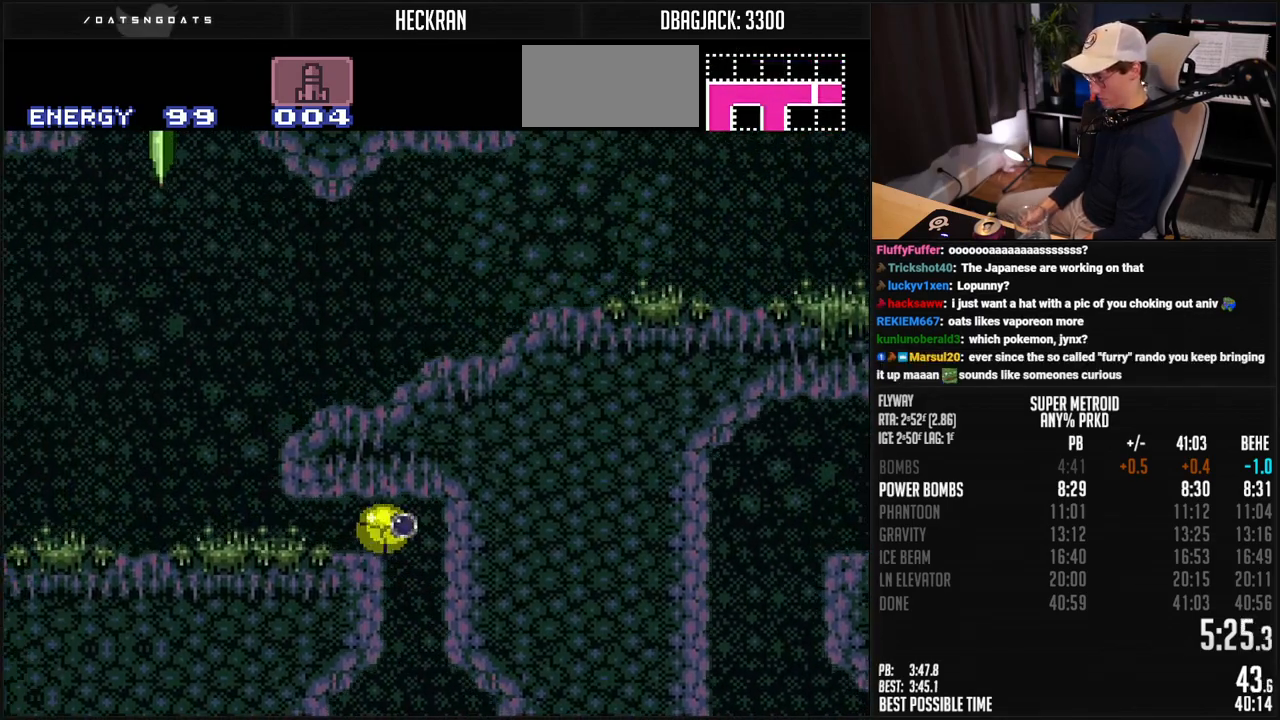
{"buttons": ["B", "DPAD_LEFT"], "events": [[134, "B", "down"], [284, "DPAD_UP", "down"], [384, "DPAD_UP", "up"], [418, "R1", "down"], [468, "R1", "up"]]}
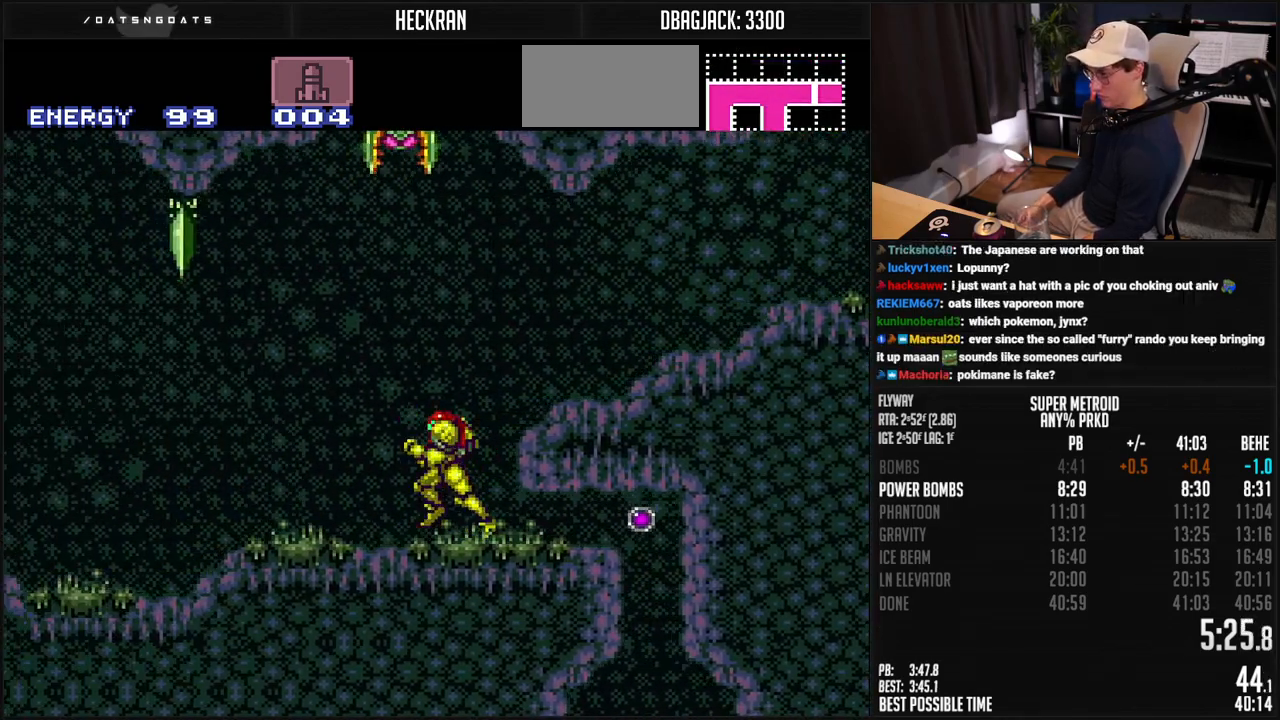
{"buttons": ["B", "R1", "DPAD_LEFT"], "events": [[401, "R1", "down"], [451, "R1", "up"], [501, "R1", "down"]]}